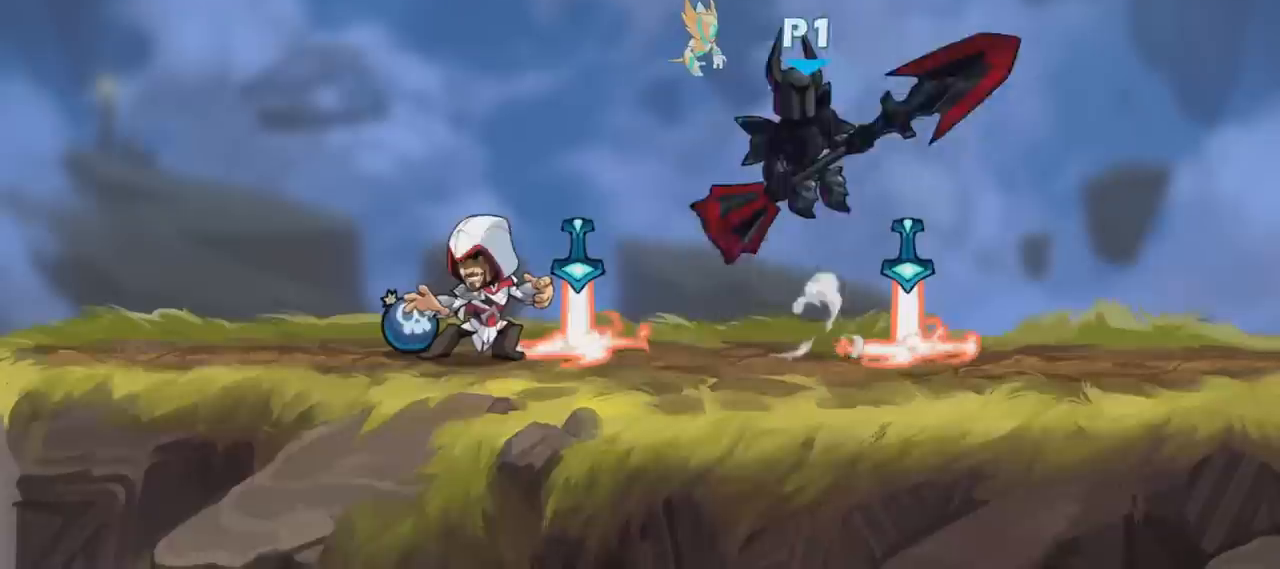
Gameplay with keyboard and mouse; each line is a JSON object with the keys and mouse buttons held at the frame after it. "events" lists presses ("down") and releases ("up") of "a", "d", "s", "shift", "space", "w", "mouse_left", "mouse_wheel" and "mouse_right" between this image and that frame as [ms after this image, input, new state], when the widget could be followed in between. "mouse_left", "mouse_wheel", "mouse_right" = the "left", "wheel", "right" buttons of the "mouse" list. No other keys are recorded. "wheel" means that the mouse wheel is clicked or scrolled. "mouse_move" is the direction in which the mouse moves at that frame (one of eight, or "still"), when it could be read.
{"keys": [], "mouse": [], "mouse_move": "still", "events": [[67, "a", "up"]]}
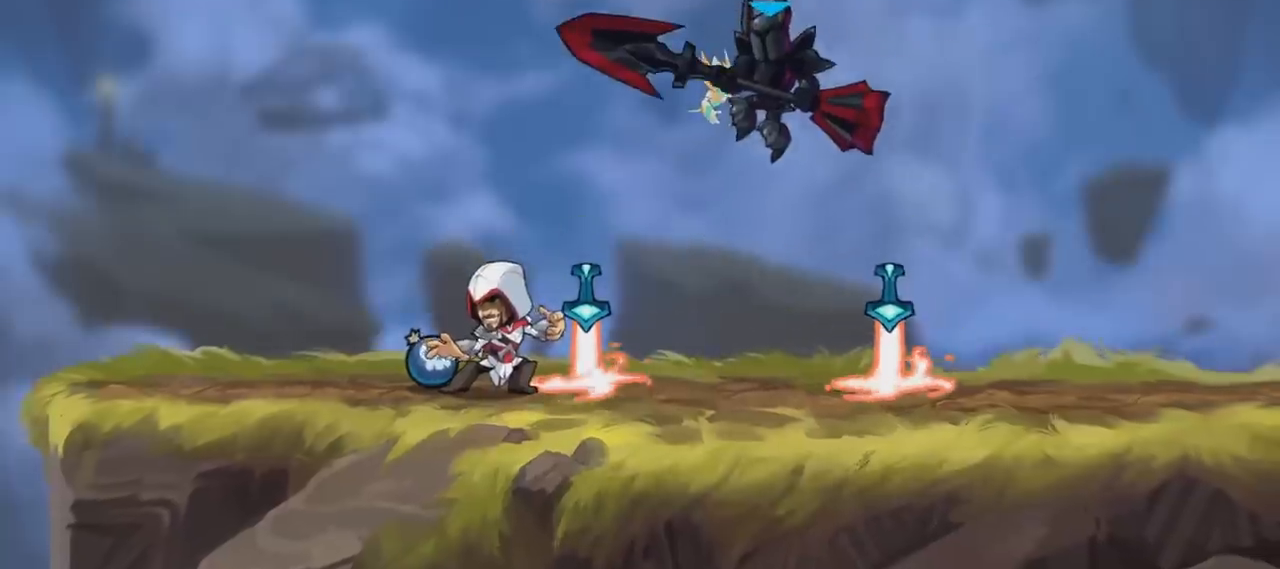
{"keys": [], "mouse": [], "mouse_move": "still", "events": []}
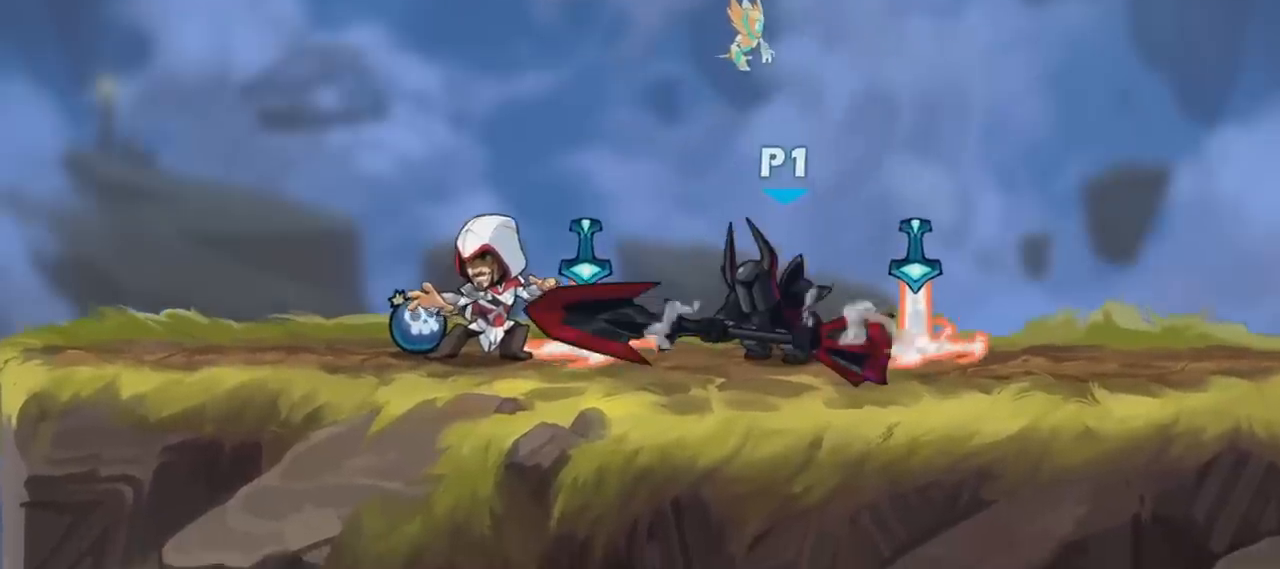
{"keys": ["s"], "mouse": [], "mouse_move": "still", "events": [[233, "s", "down"]]}
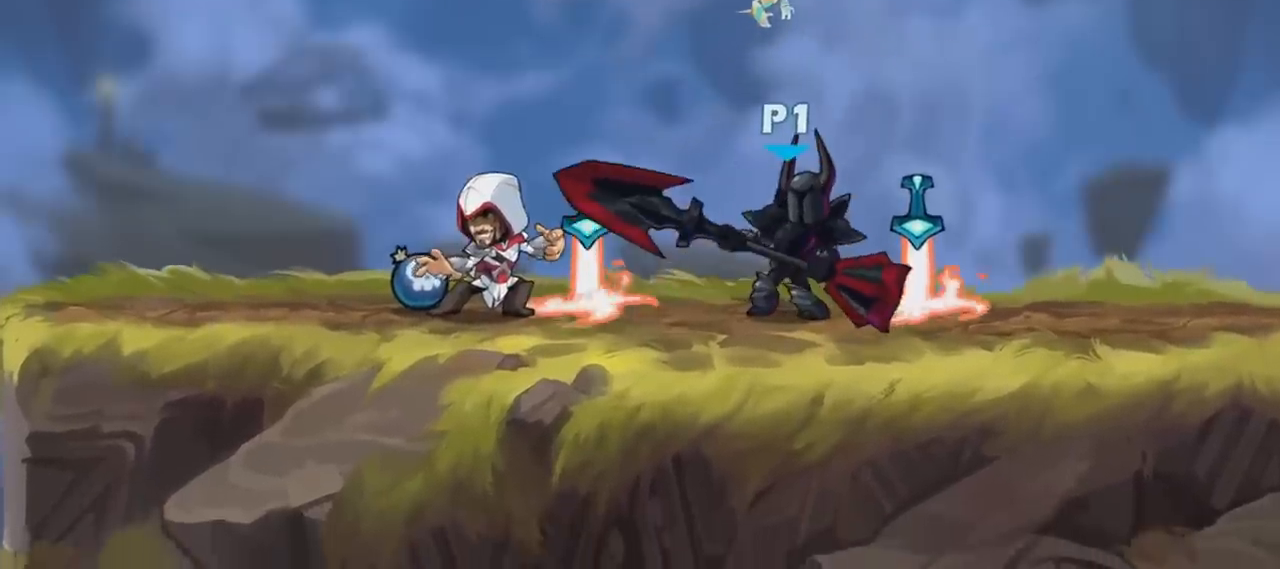
{"keys": ["s"], "mouse": [], "mouse_move": "still", "events": [[267, "space", "down"], [301, "space", "up"]]}
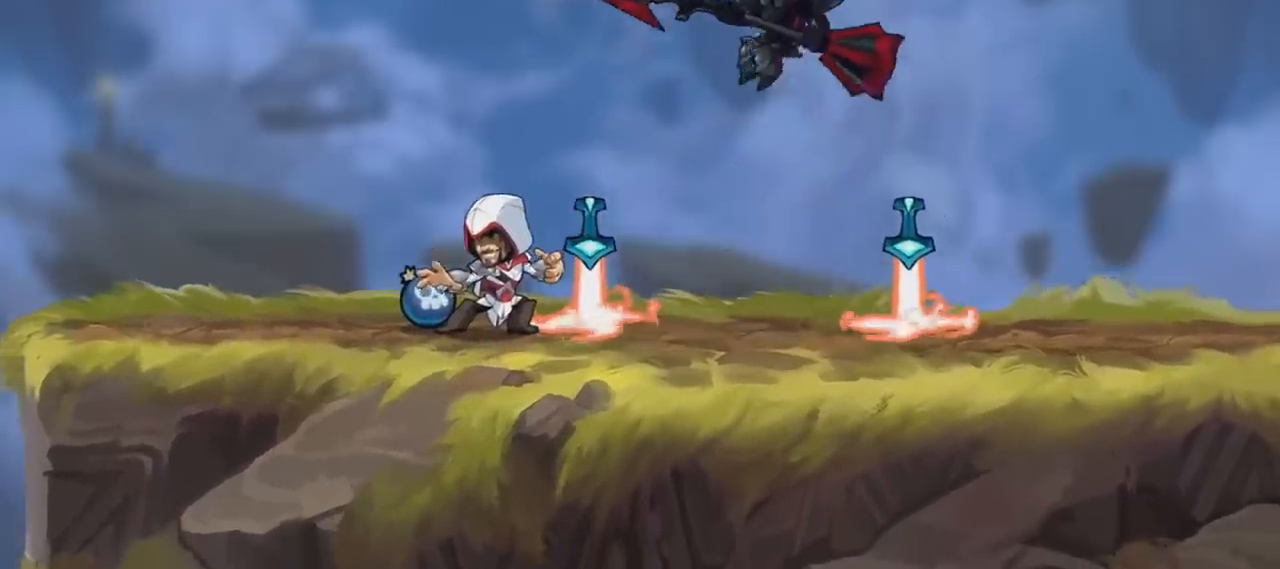
{"keys": ["s"], "mouse": [], "mouse_move": "still", "events": [[33, "d", "down"], [133, "d", "up"]]}
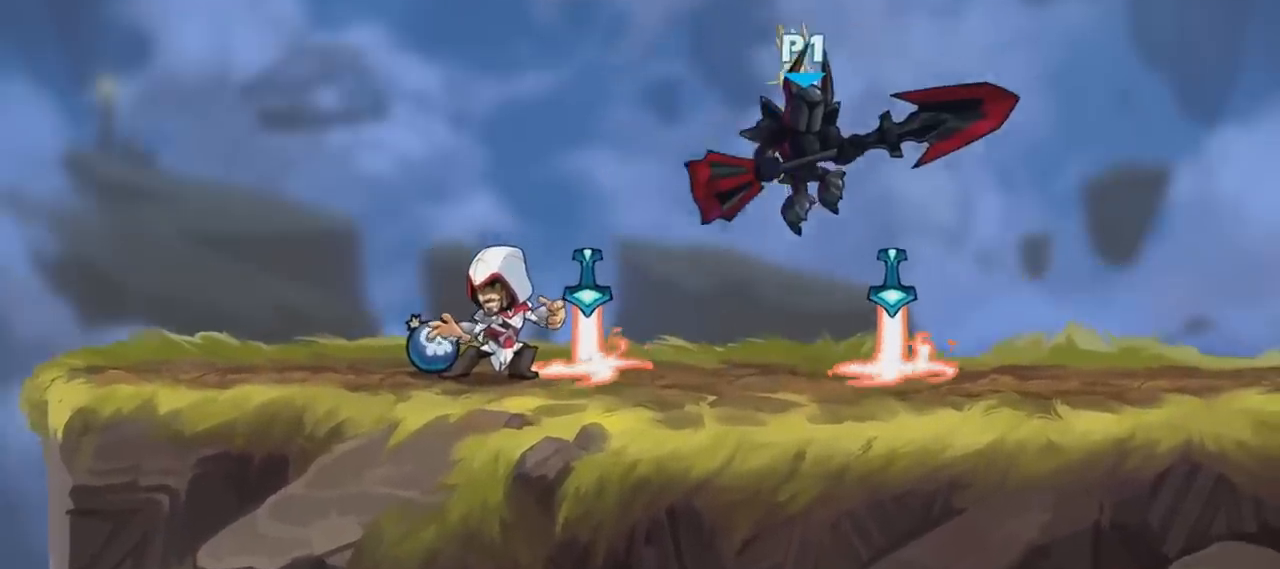
{"keys": ["s"], "mouse": [], "mouse_move": "still", "events": [[367, "space", "down"], [434, "space", "up"]]}
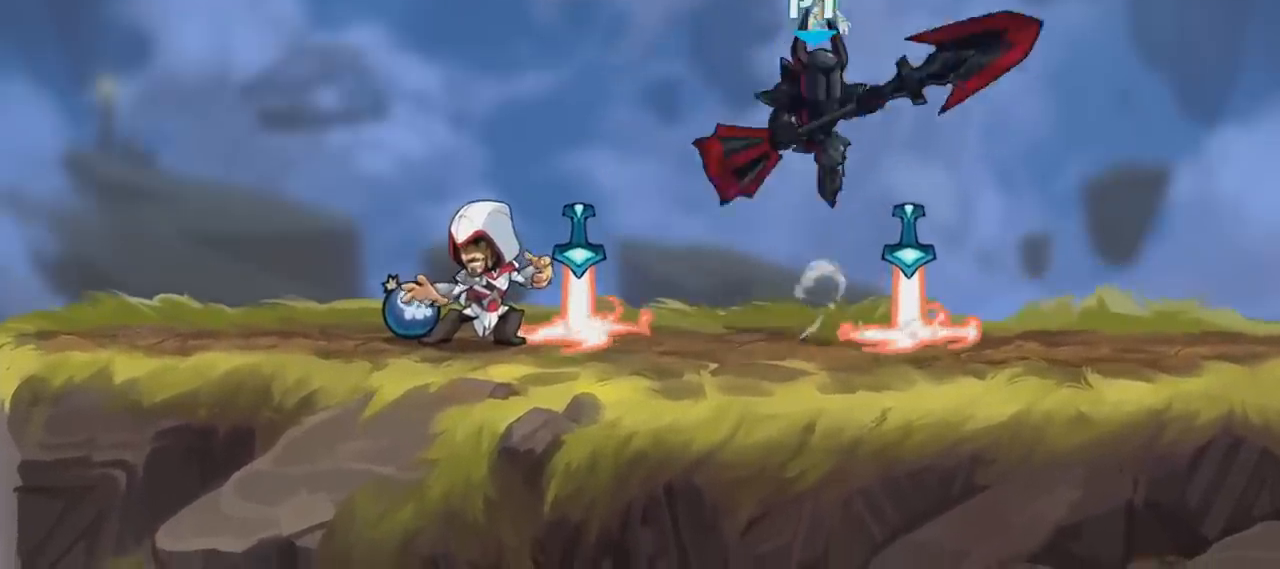
{"keys": ["s"], "mouse": [], "mouse_move": "still", "events": [[67, "a", "down"], [167, "a", "up"]]}
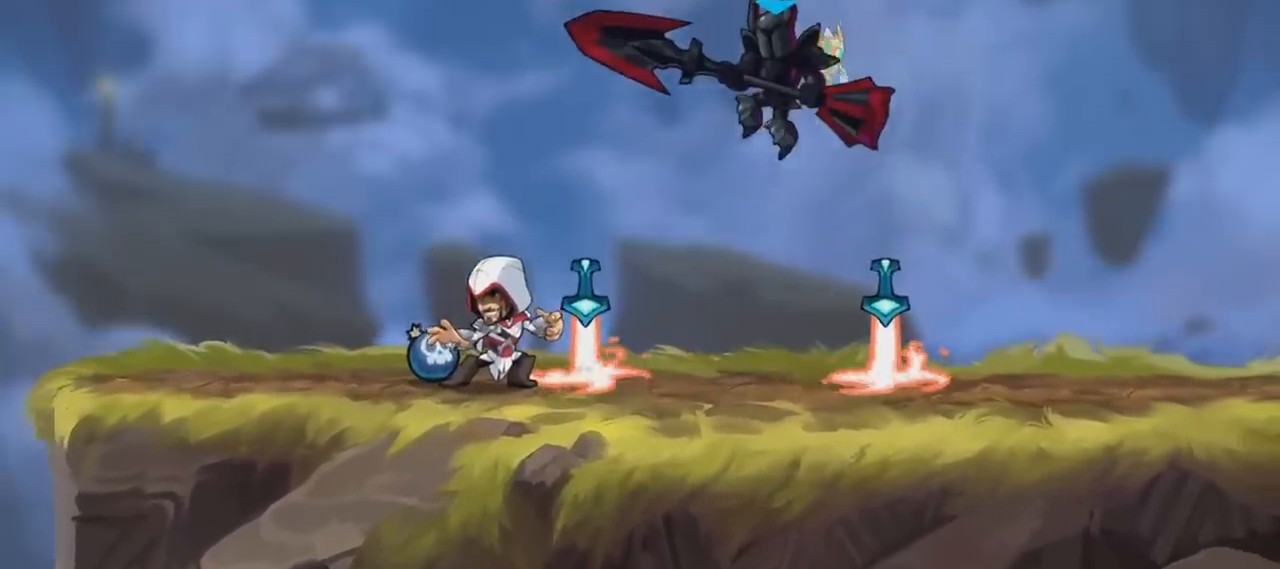
{"keys": ["s"], "mouse": [], "mouse_move": "still", "events": []}
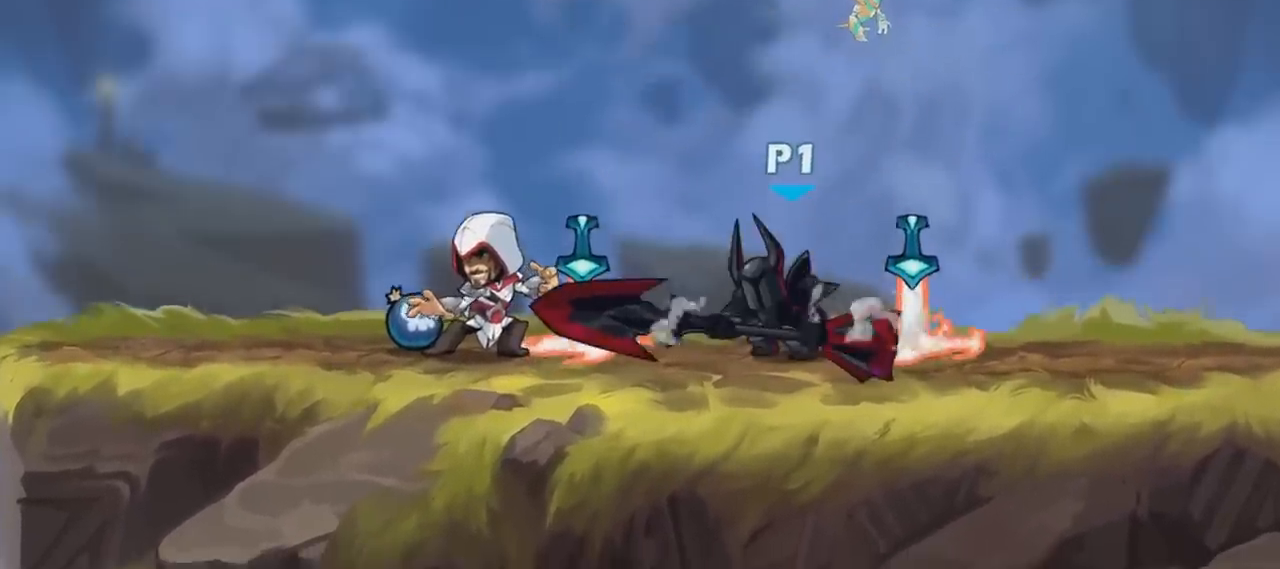
{"keys": ["s"], "mouse": [], "mouse_move": "still", "events": [[267, "space", "down"], [367, "space", "up"]]}
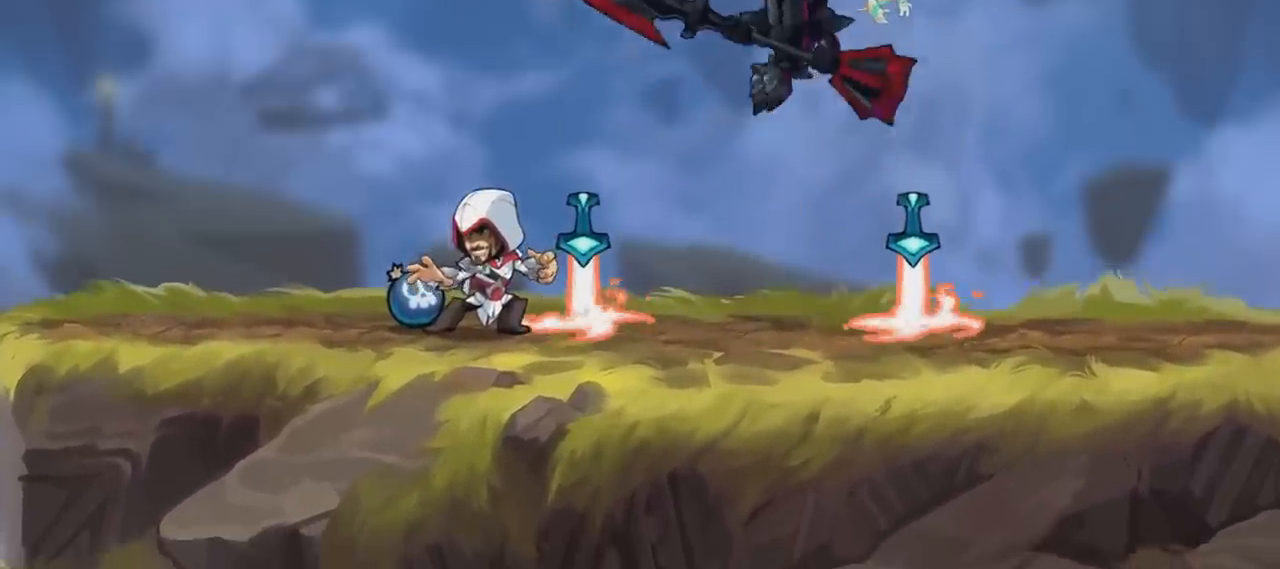
{"keys": ["s"], "mouse": [], "mouse_move": "still", "events": [[67, "d", "down"], [101, "d", "up"]]}
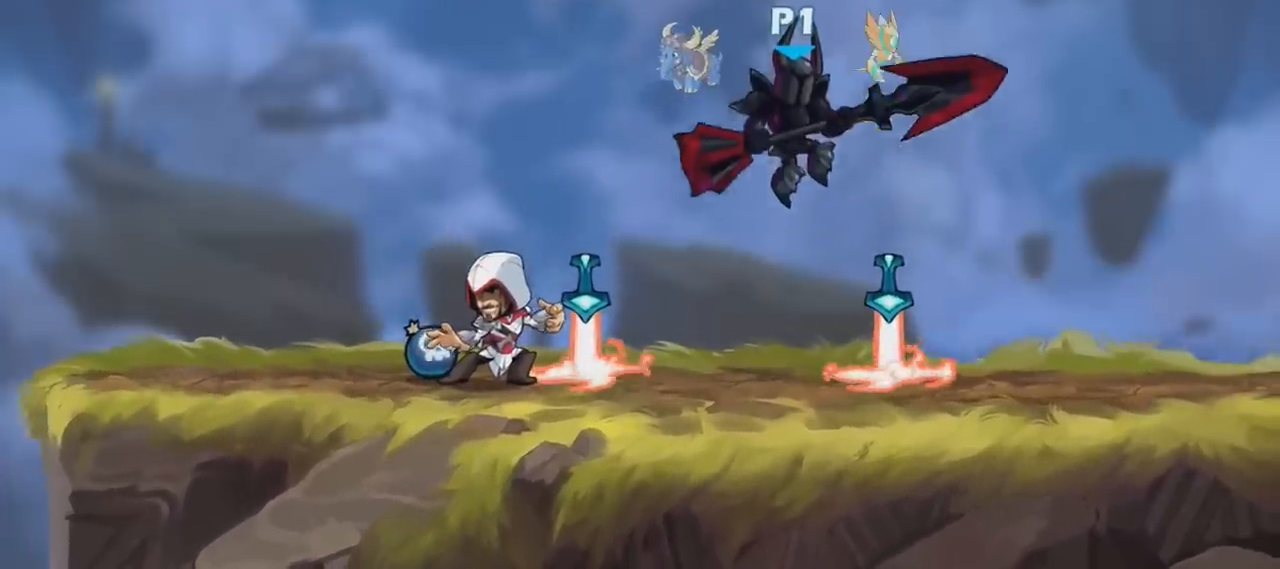
{"keys": ["s"], "mouse": [], "mouse_move": "still", "events": []}
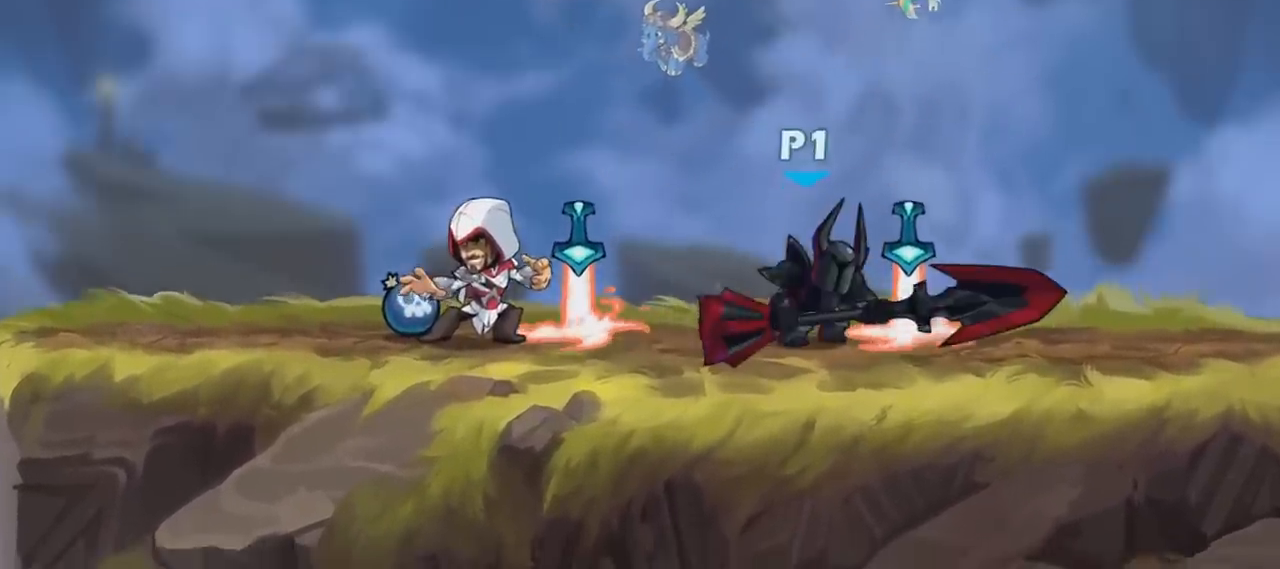
{"keys": ["s"], "mouse": [], "mouse_move": "still", "events": []}
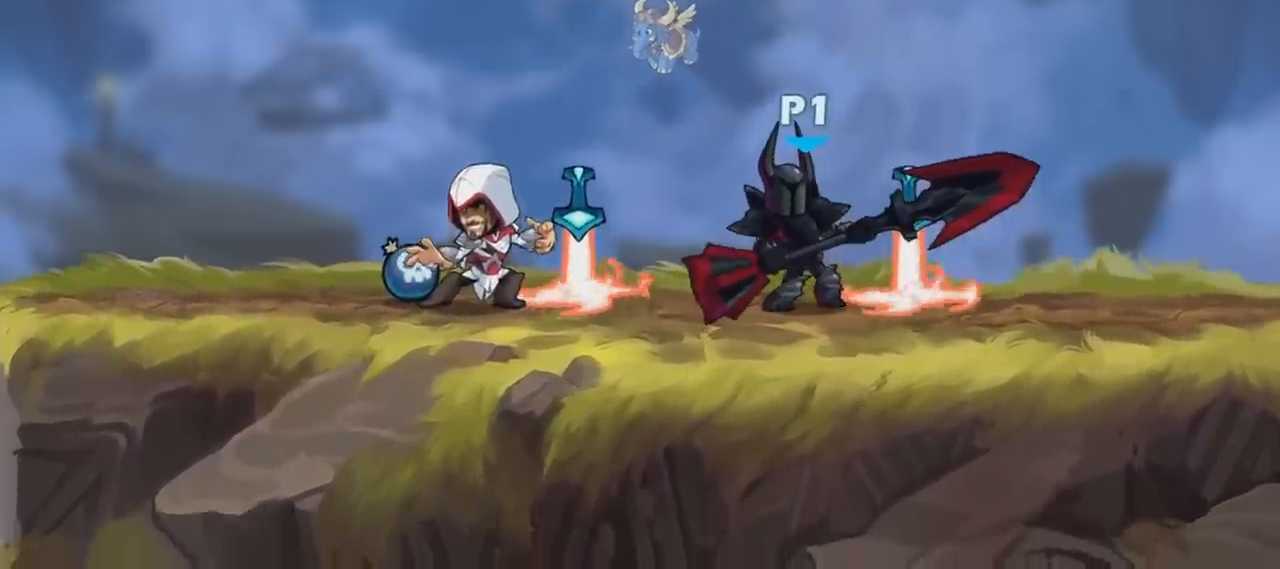
{"keys": ["a", "s"], "mouse": [], "mouse_move": "still", "events": [[234, "space", "down"], [400, "a", "down"], [400, "d", "down"], [434, "space", "up"], [467, "d", "up"]]}
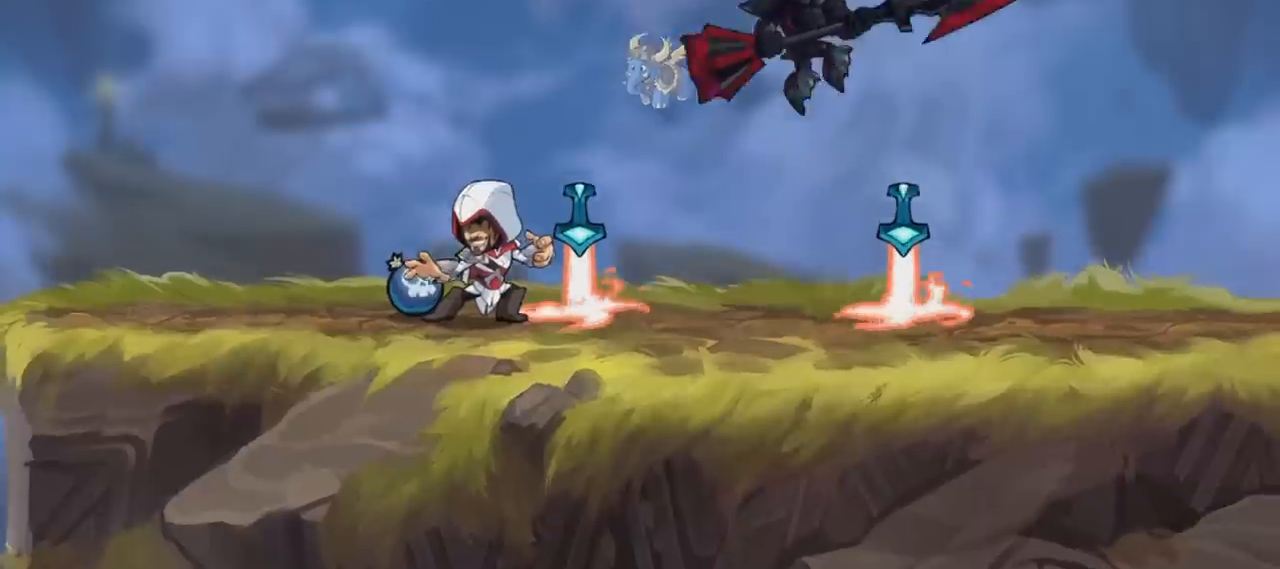
{"keys": ["a", "s"], "mouse": [], "mouse_move": "still", "events": [[34, "d", "down"], [67, "d", "up"], [167, "d", "down"], [234, "d", "up"], [301, "a", "up"], [301, "d", "down"], [367, "a", "down"], [367, "d", "up"], [434, "d", "down"], [501, "d", "up"]]}
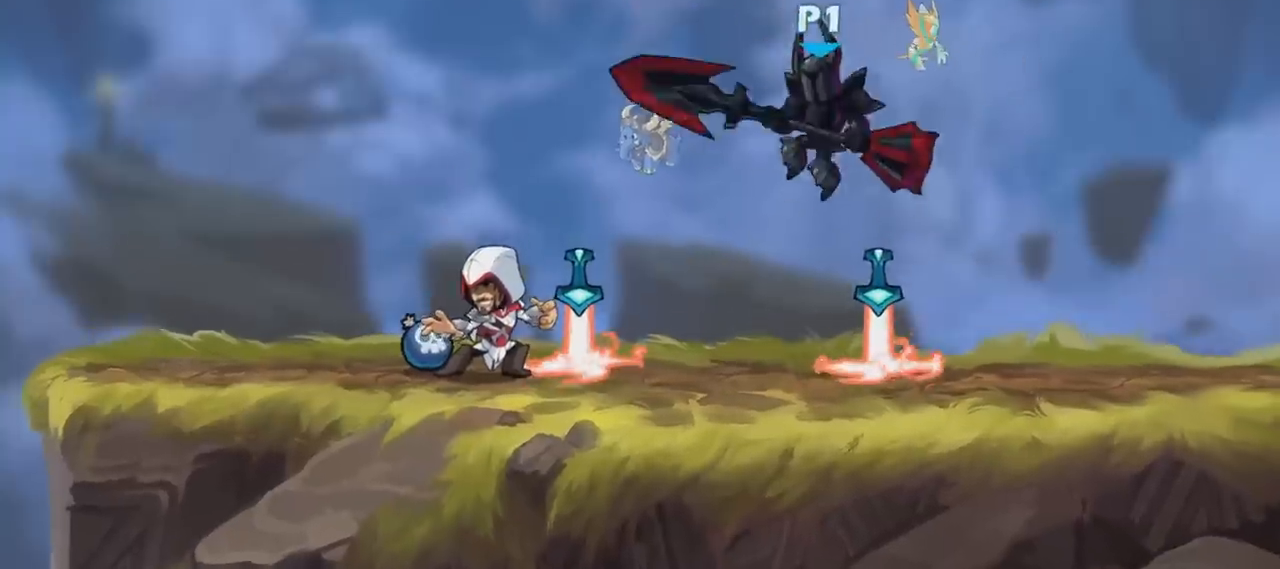
{"keys": ["a", "s"], "mouse": [], "mouse_move": "still", "events": [[133, "a", "up"], [133, "space", "down"], [233, "a", "down"], [267, "a", "up"], [267, "d", "down"], [267, "space", "up"], [367, "a", "down"], [367, "d", "up"], [400, "d", "down"], [467, "a", "up"], [500, "a", "down"], [500, "d", "up"]]}
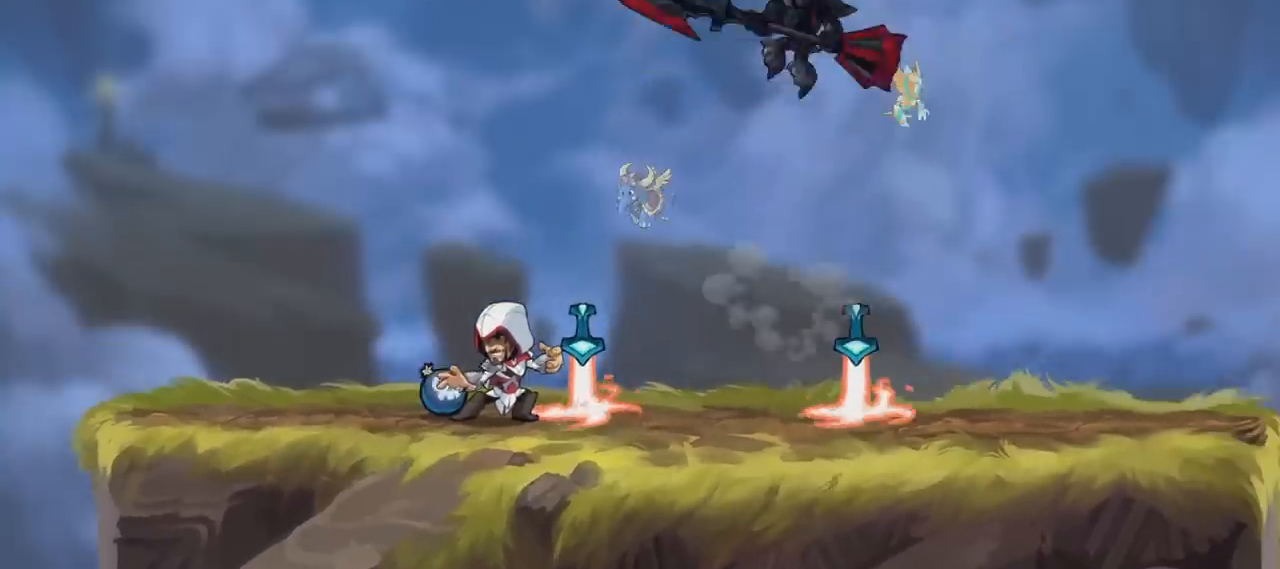
{"keys": ["a", "s"], "mouse": [], "mouse_move": "still", "events": [[101, "d", "down"], [134, "a", "up"], [201, "a", "down"], [201, "d", "up"], [301, "d", "down"], [334, "a", "up"], [334, "d", "up"], [401, "d", "down"], [434, "a", "down"], [468, "d", "up"]]}
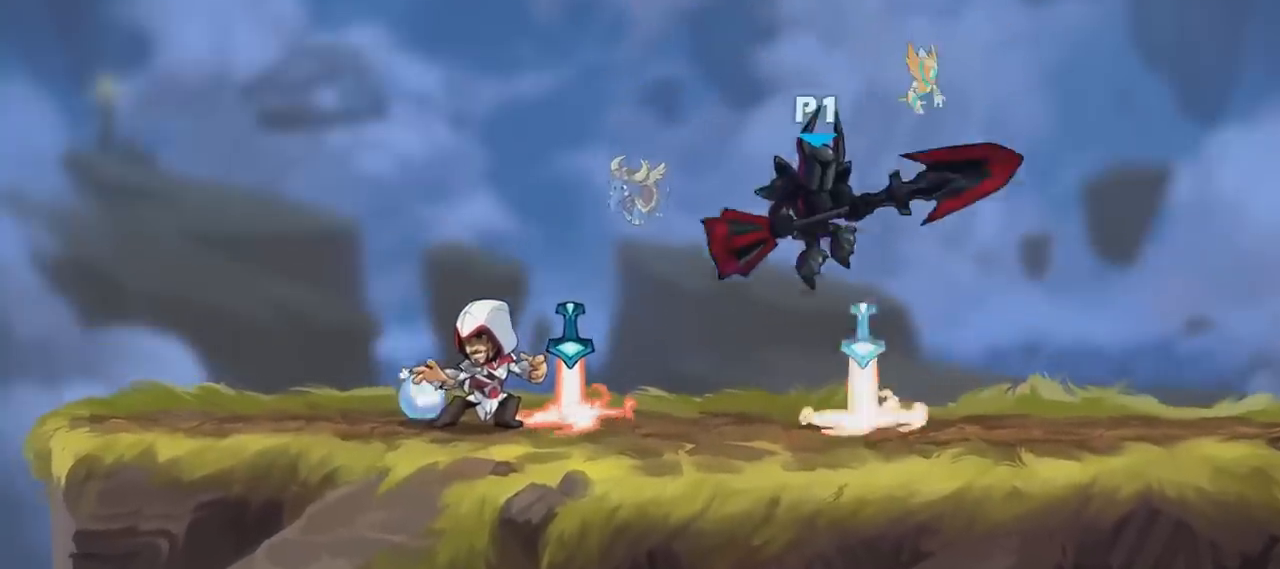
{"keys": ["s"], "mouse": [], "mouse_move": "still", "events": [[33, "d", "down"], [67, "a", "up"], [133, "a", "down"], [167, "d", "up"], [300, "a", "up"]]}
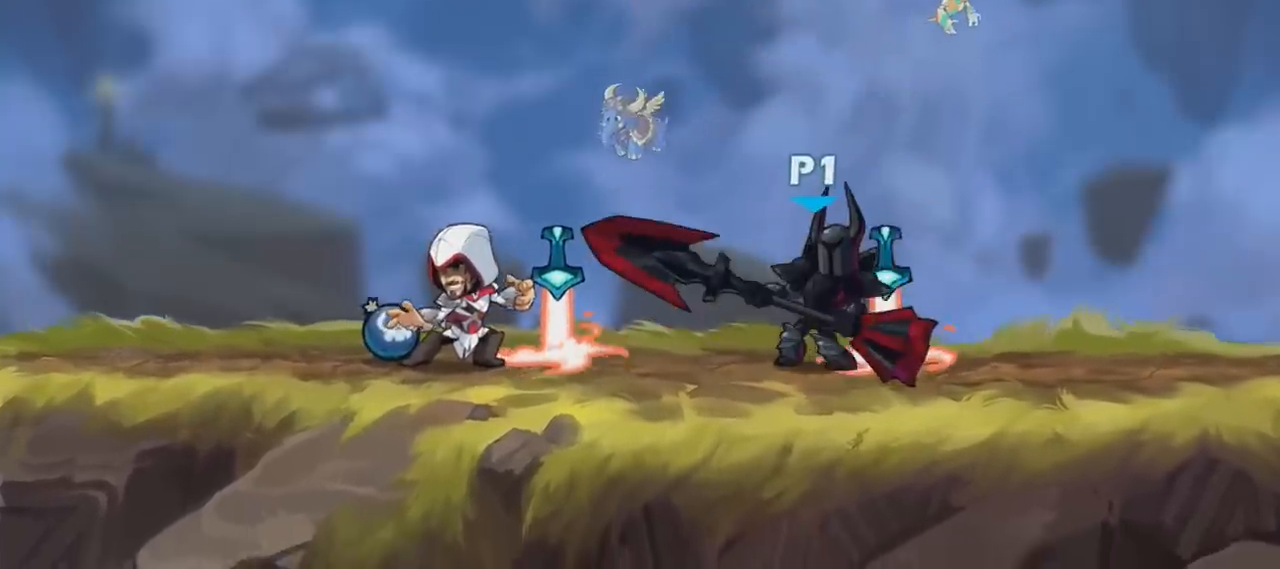
{"keys": [], "mouse": [], "mouse_move": "still", "events": [[167, "s", "up"]]}
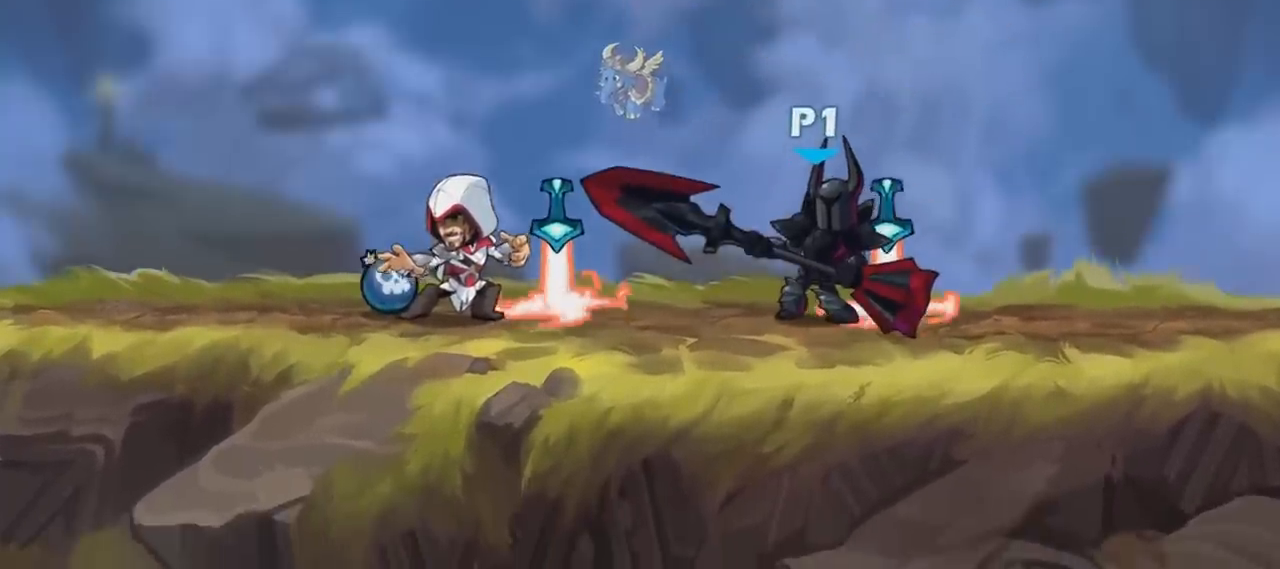
{"keys": ["s"], "mouse": [], "mouse_move": "still", "events": [[167, "s", "down"]]}
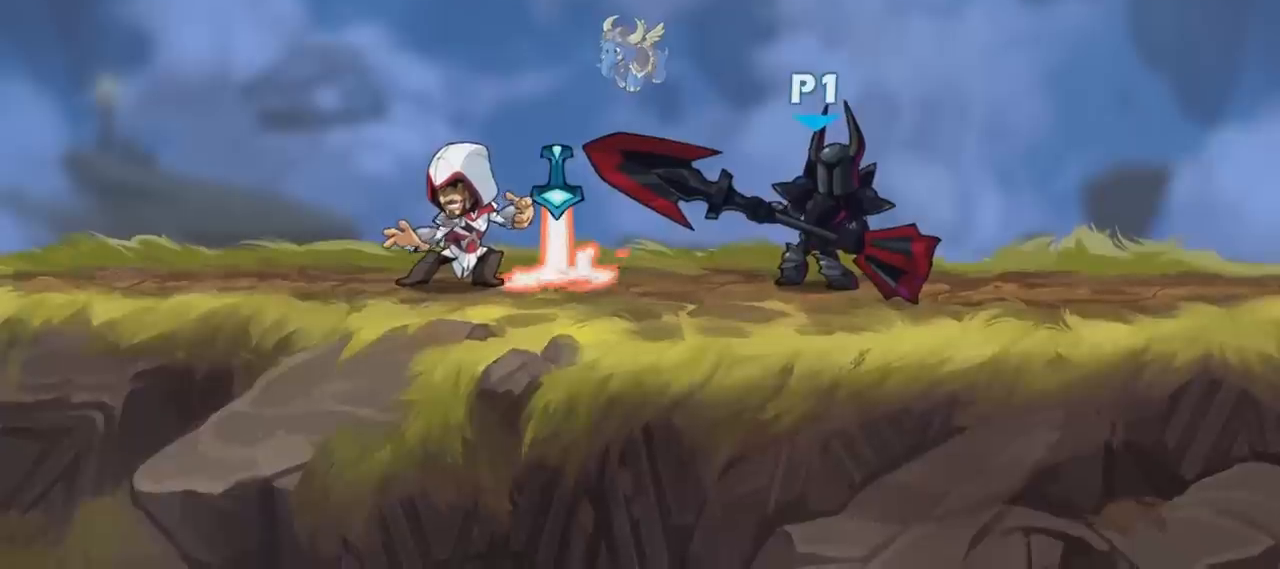
{"keys": ["s"], "mouse": [], "mouse_move": "still", "events": []}
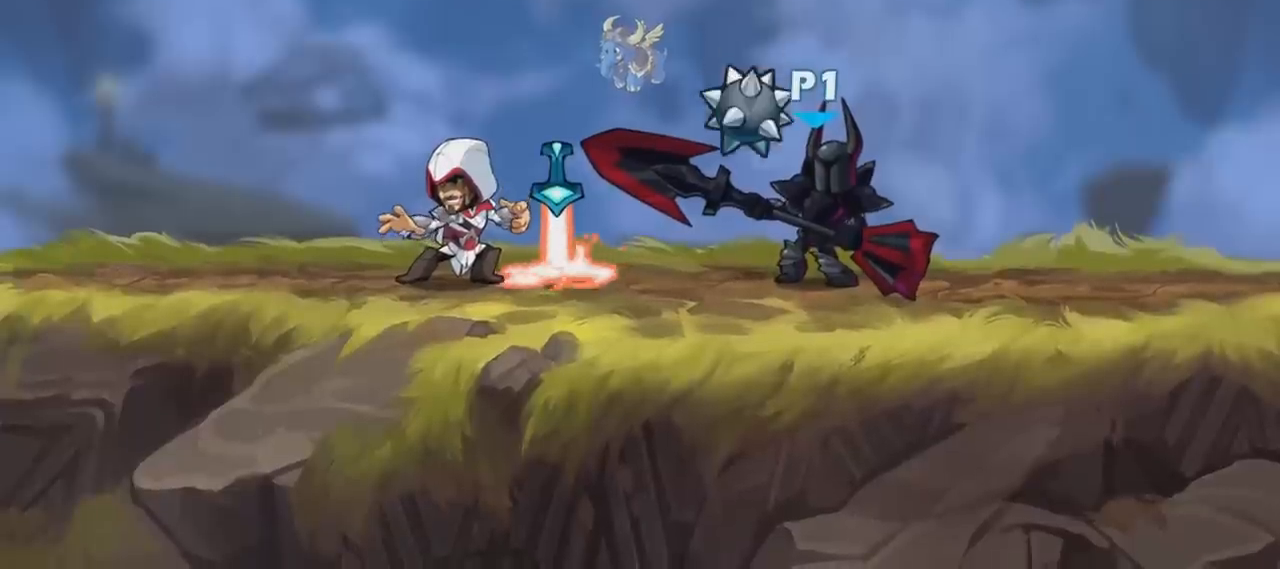
{"keys": ["s"], "mouse": [], "mouse_move": "still", "events": []}
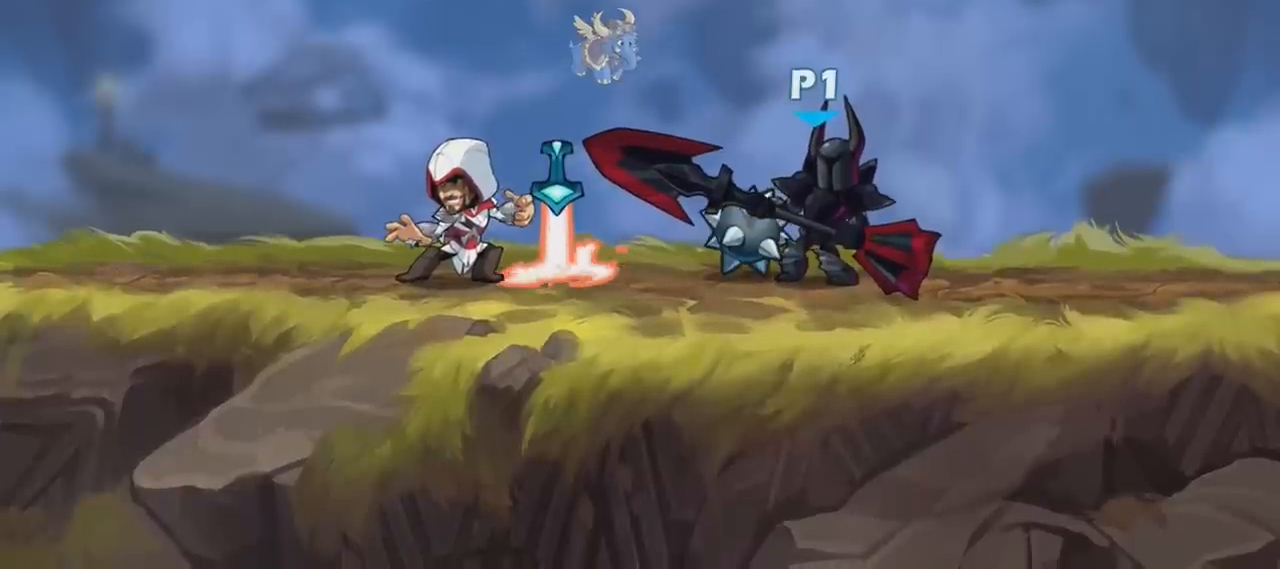
{"keys": ["s"], "mouse": [], "mouse_move": "still", "events": []}
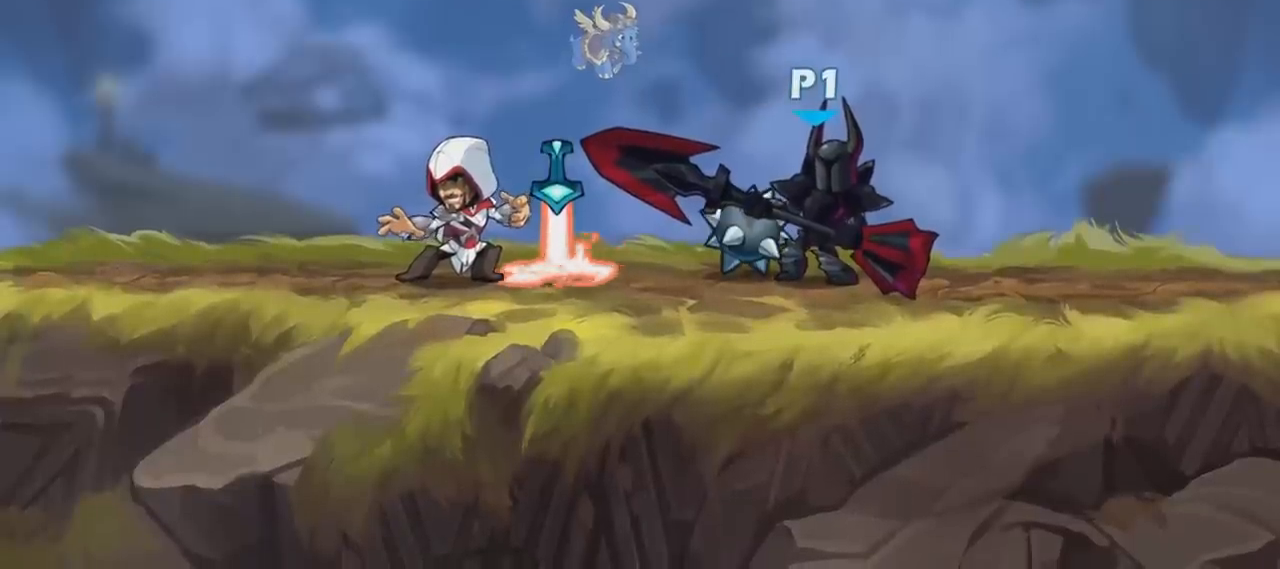
{"keys": ["a", "s"], "mouse": [], "mouse_move": "still", "events": [[367, "a", "down"]]}
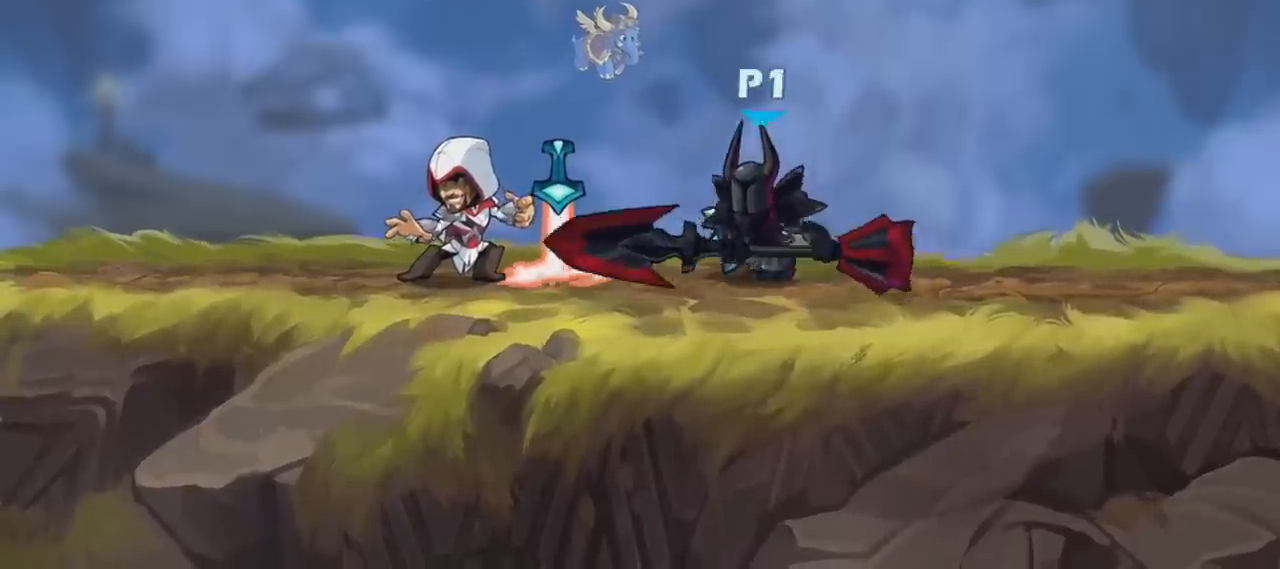
{"keys": ["s"], "mouse": [], "mouse_move": "still", "events": [[167, "a", "up"], [234, "d", "down"], [501, "d", "up"]]}
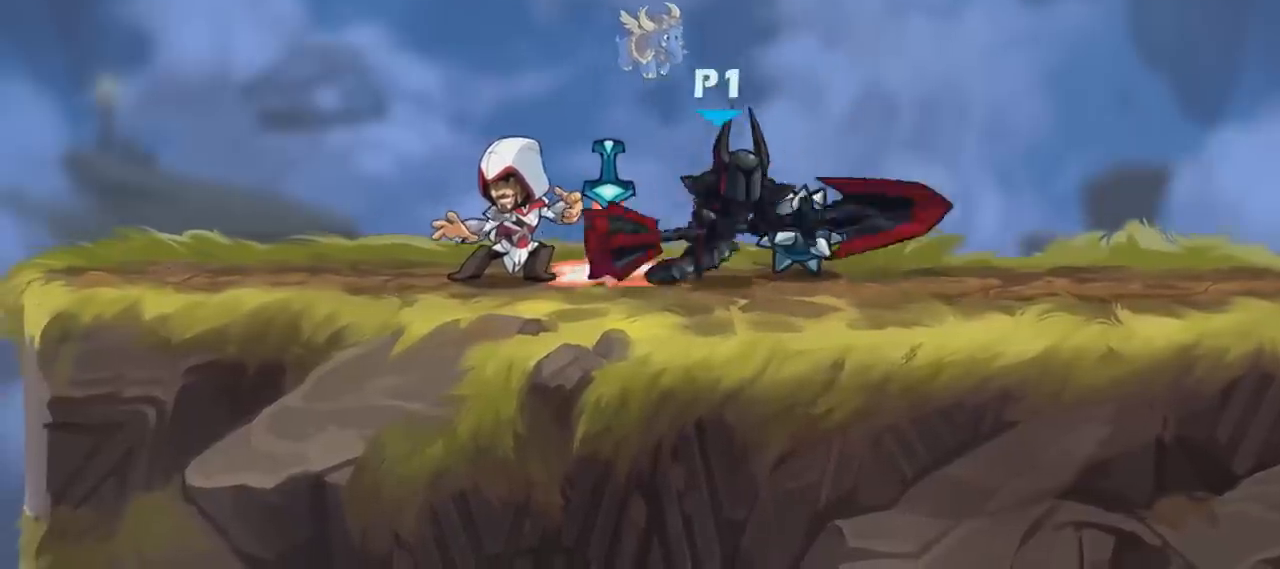
{"keys": ["s"], "mouse": [], "mouse_move": "still", "events": [[67, "a", "down"], [234, "a", "up"]]}
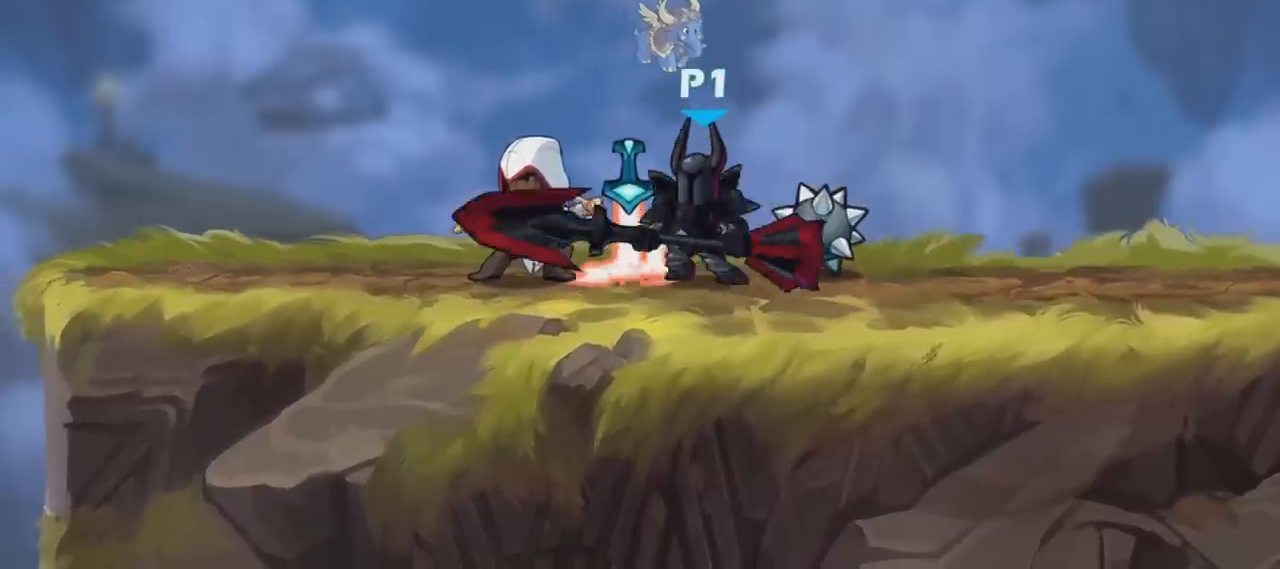
{"keys": ["s"], "mouse": [], "mouse_move": "still", "events": []}
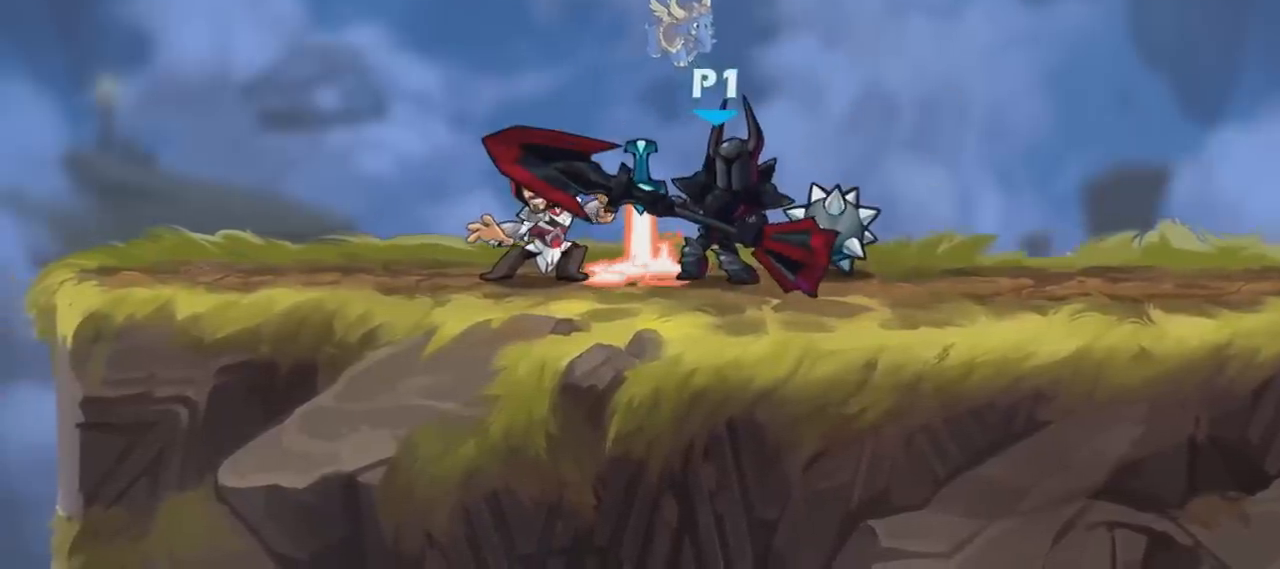
{"keys": ["a", "s"], "mouse": [], "mouse_move": "still", "events": [[100, "space", "down"], [167, "d", "down"], [267, "a", "down"], [267, "space", "up"], [300, "d", "up"], [367, "a", "up"], [367, "d", "down"], [467, "a", "down"], [467, "d", "up"]]}
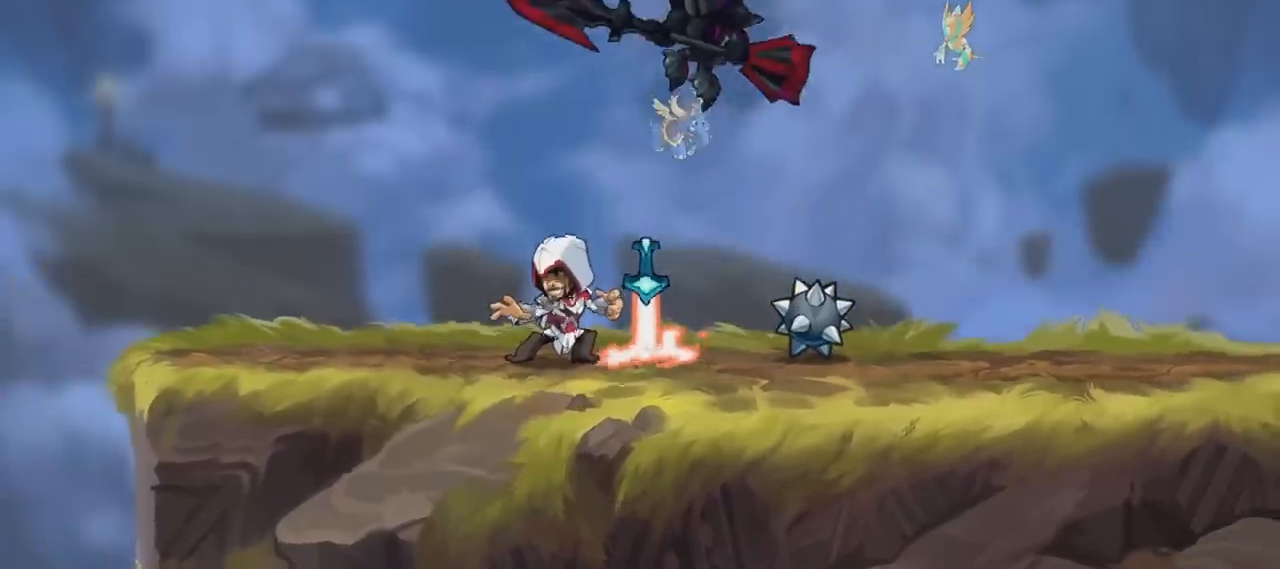
{"keys": [], "mouse": [], "mouse_move": "still", "events": [[67, "a", "up"], [67, "d", "down"], [201, "a", "down"], [234, "d", "up"], [301, "d", "down"], [334, "a", "up"], [401, "d", "up"], [468, "s", "up"]]}
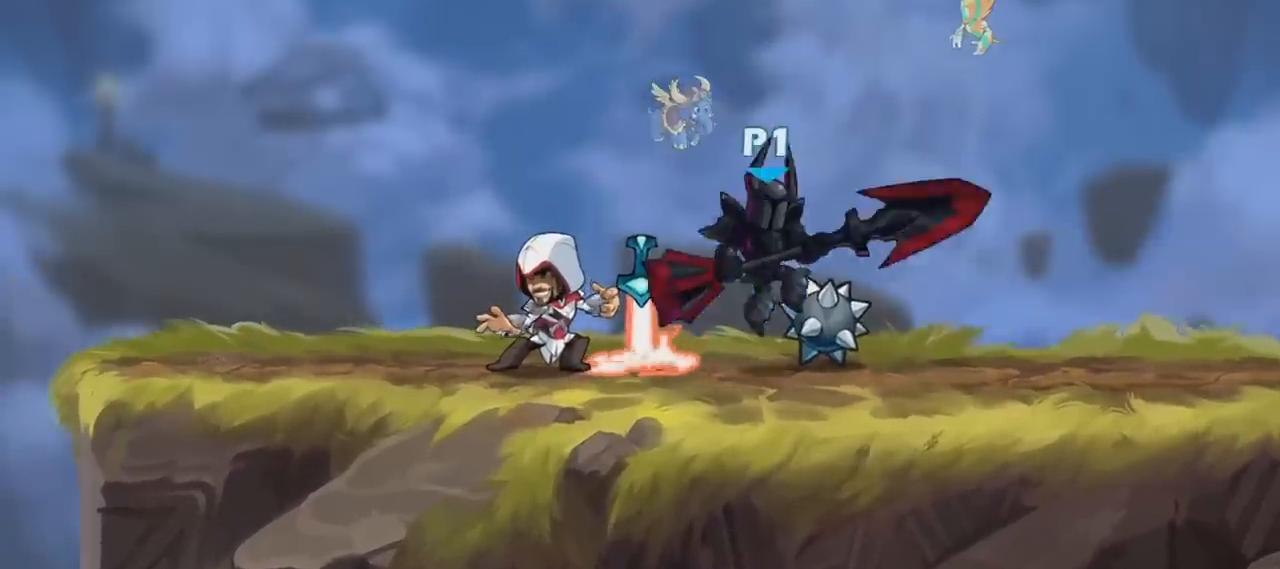
{"keys": [], "mouse": [], "mouse_move": "still", "events": [[300, "a", "down"], [434, "a", "up"]]}